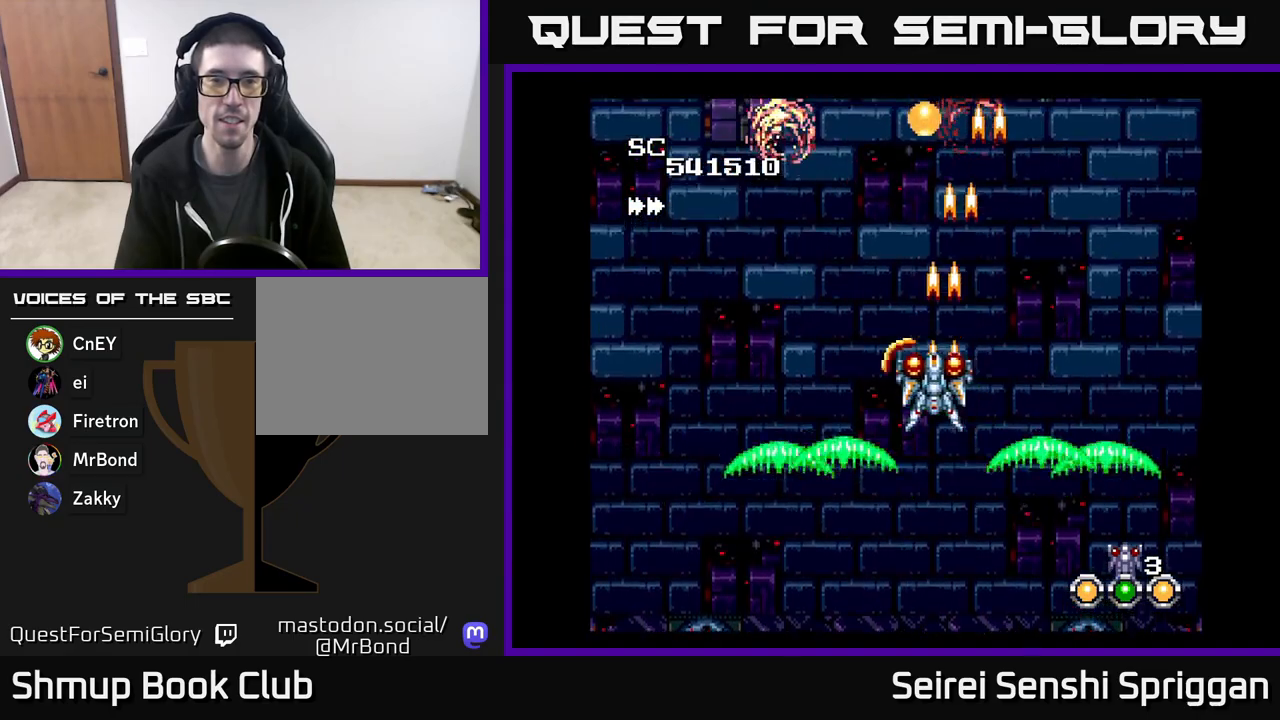
Gameplay with a controller (Xbox layout); each line is a JSON object with the inputs held at the frame after it. "events" lists button and stick changes between this image and that frame as [ms after this image, input, new state], when the widget could be followed in between. Not read: left_stick right_stick.
{"buttons": ["X", "DPAD_RIGHT"], "events": [[300, "DPAD_LEFT", "up"], [333, "DPAD_RIGHT", "down"]]}
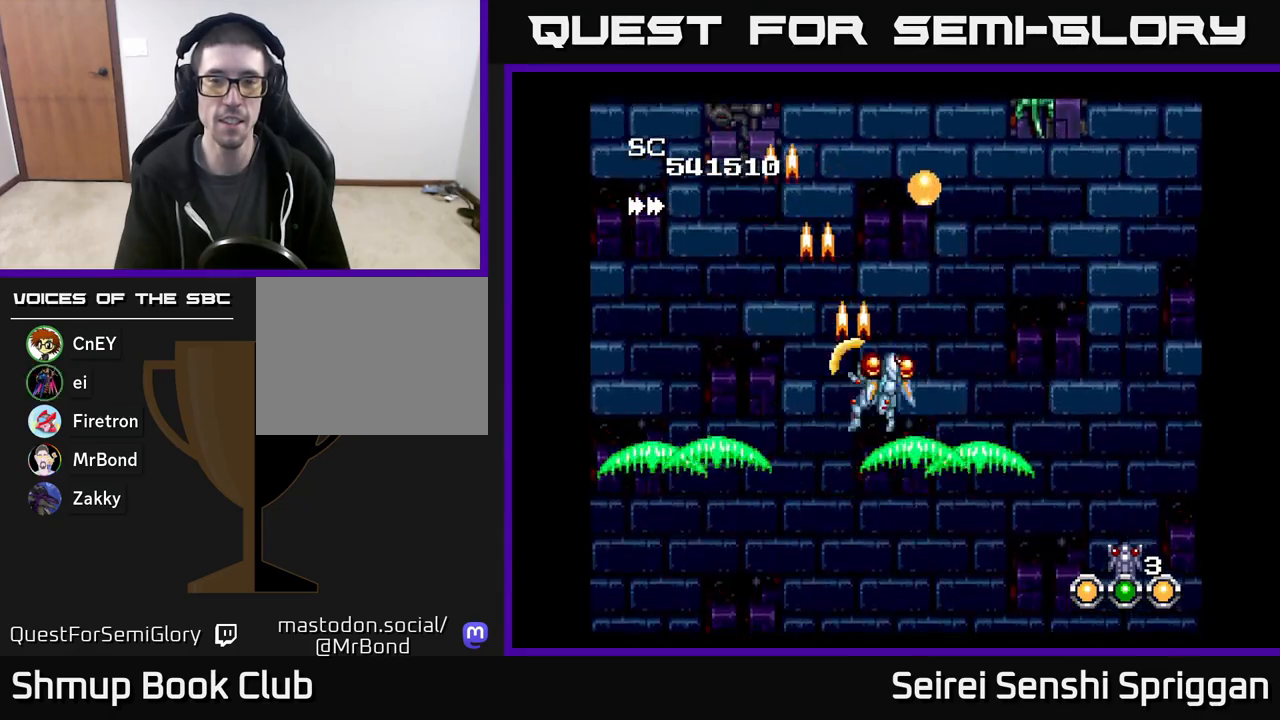
{"buttons": ["X", "DPAD_UP", "DPAD_RIGHT"], "events": [[133, "DPAD_DOWN", "down"], [217, "DPAD_RIGHT", "up"], [350, "DPAD_DOWN", "up"], [400, "DPAD_UP", "down"], [450, "DPAD_RIGHT", "down"]]}
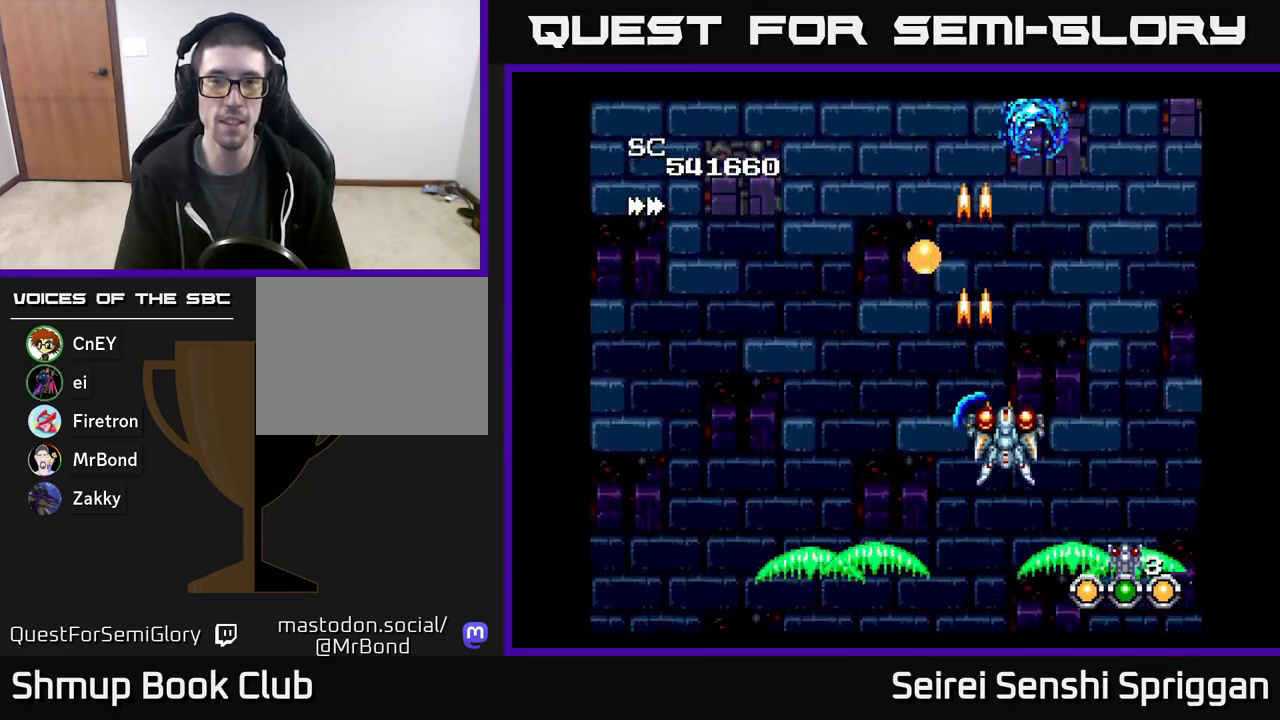
{"buttons": ["X", "DPAD_UP", "DPAD_LEFT"], "events": [[100, "DPAD_UP", "up"], [117, "DPAD_RIGHT", "up"], [183, "DPAD_LEFT", "down"], [267, "DPAD_UP", "down"]]}
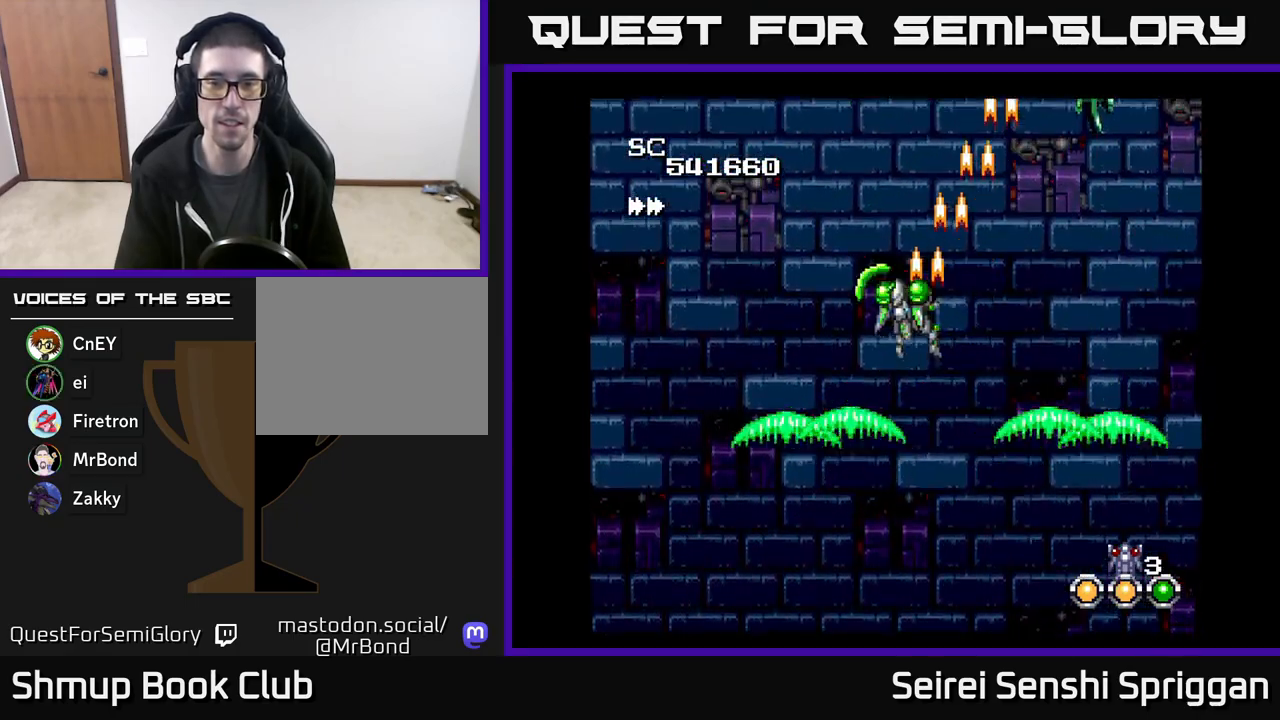
{"buttons": ["X", "DPAD_RIGHT"], "events": [[17, "DPAD_LEFT", "up"], [83, "DPAD_UP", "up"], [117, "DPAD_DOWN", "down"], [183, "DPAD_RIGHT", "down"], [500, "DPAD_DOWN", "up"]]}
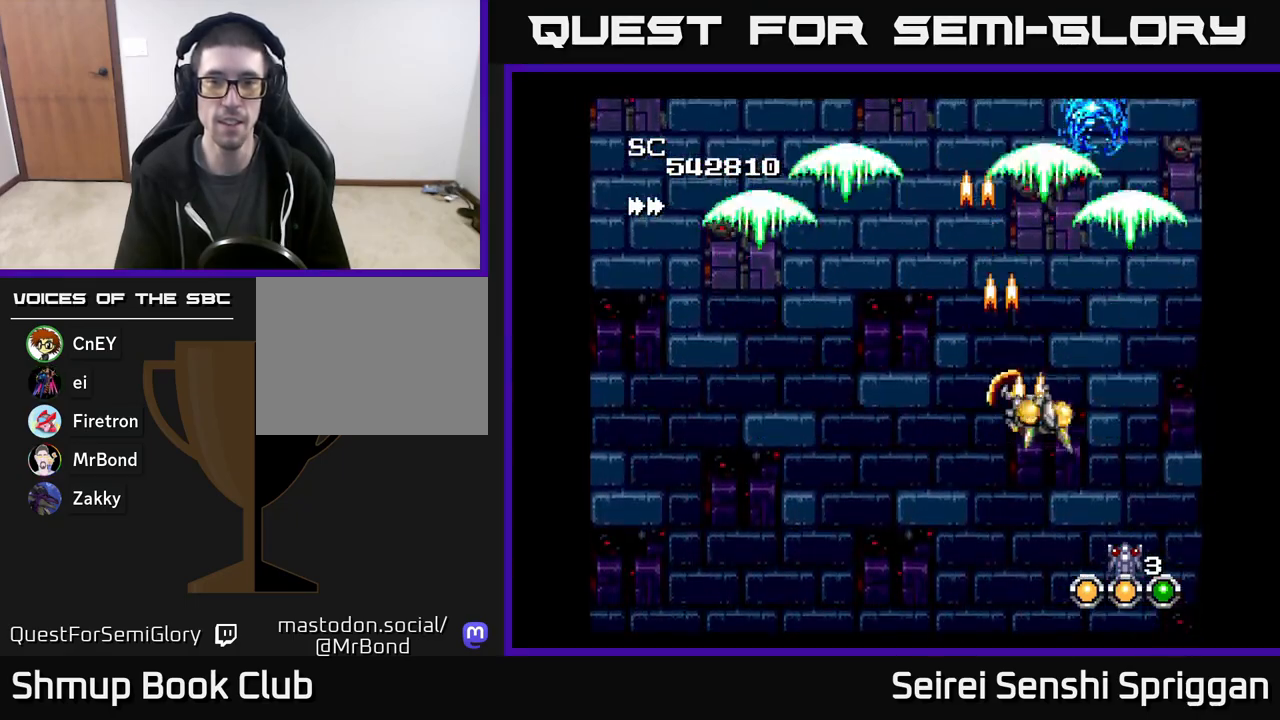
{"buttons": ["X", "DPAD_LEFT"], "events": [[83, "DPAD_RIGHT", "up"], [133, "DPAD_LEFT", "down"], [150, "DPAD_UP", "down"], [300, "DPAD_UP", "up"]]}
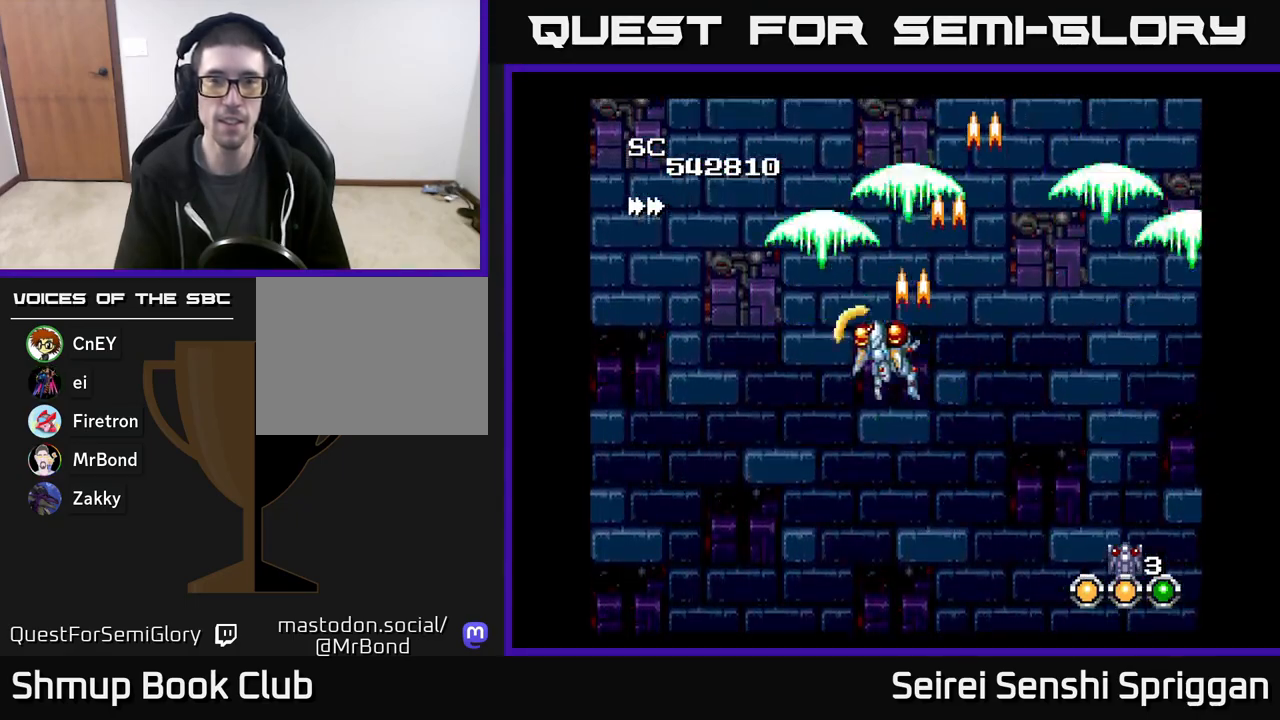
{"buttons": ["X", "DPAD_LEFT"], "events": []}
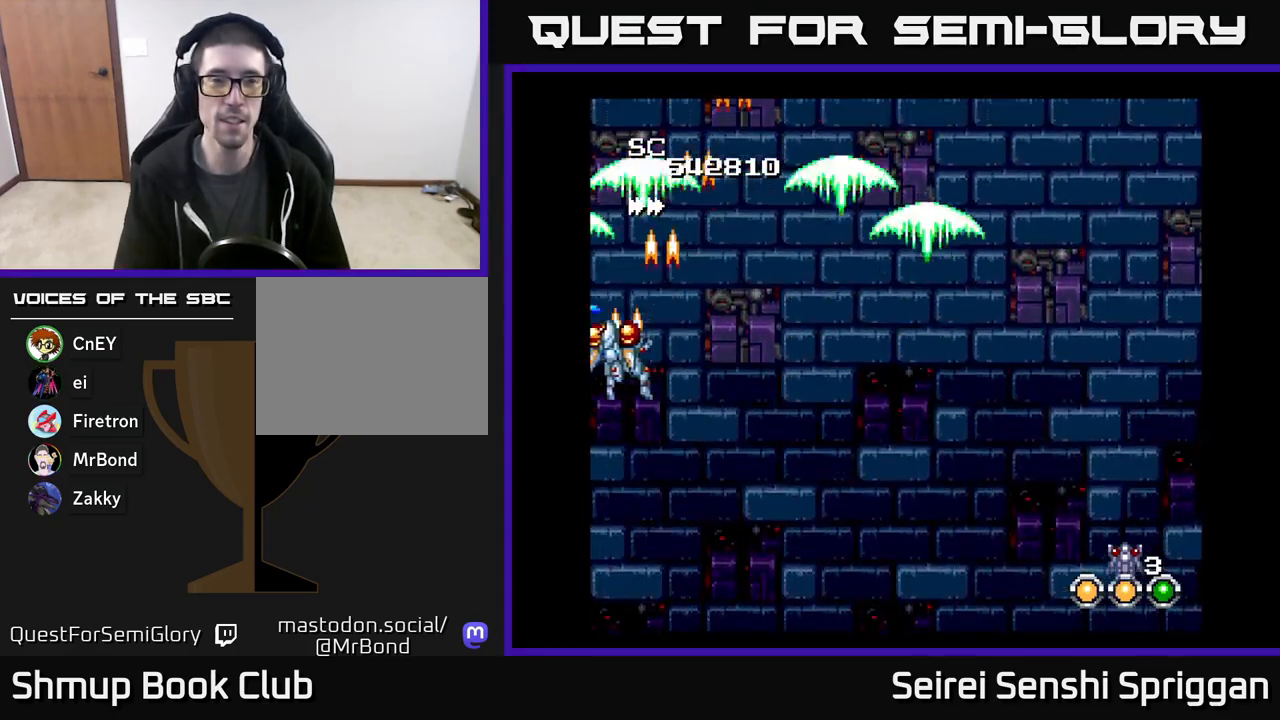
{"buttons": ["X", "DPAD_RIGHT"], "events": [[83, "DPAD_LEFT", "up"], [117, "DPAD_DOWN", "down"], [117, "DPAD_RIGHT", "down"], [133, "DPAD_DOWN", "up"]]}
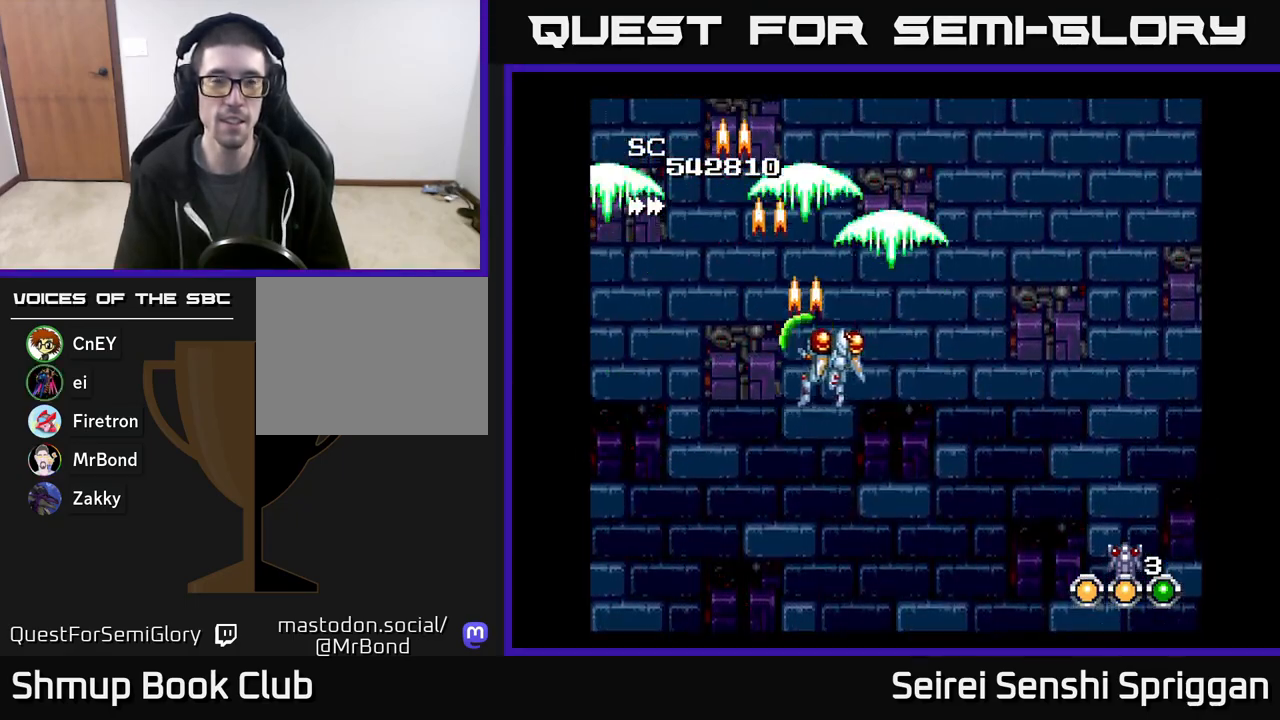
{"buttons": ["X", "DPAD_DOWN"], "events": [[383, "DPAD_DOWN", "down"], [500, "DPAD_RIGHT", "up"]]}
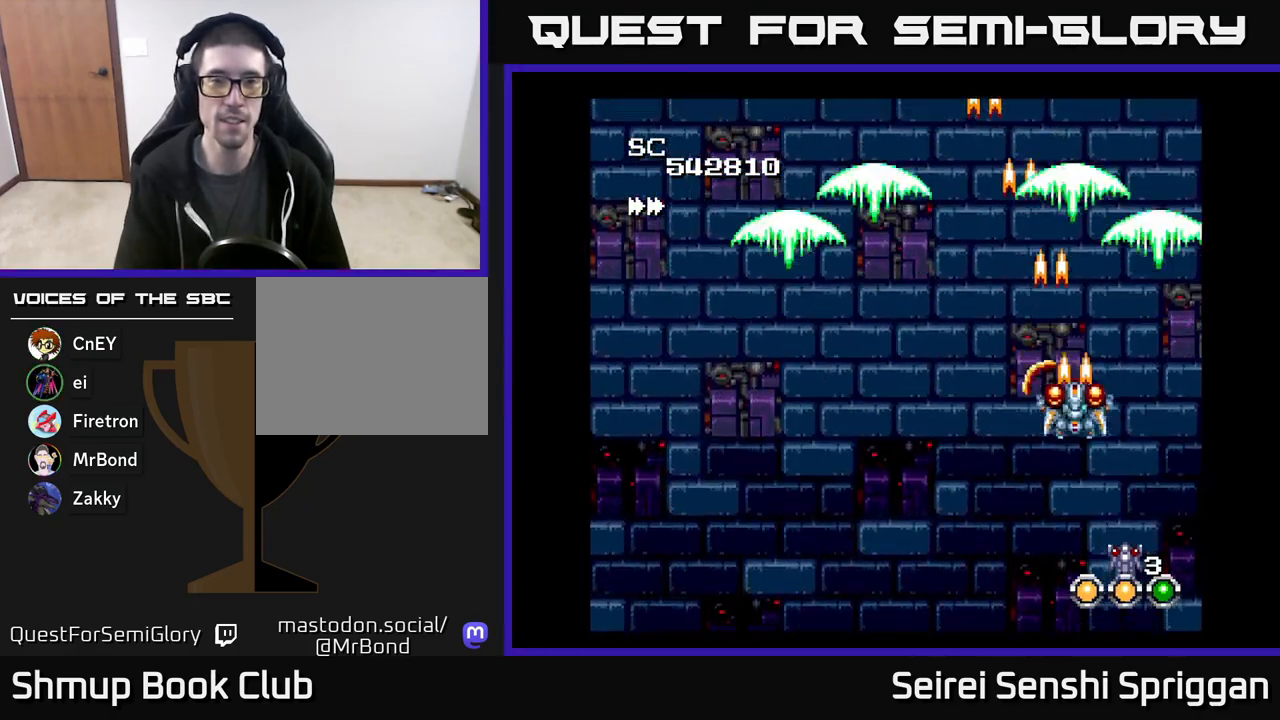
{"buttons": ["X", "DPAD_LEFT"], "events": [[67, "DPAD_DOWN", "up"], [67, "DPAD_LEFT", "down"]]}
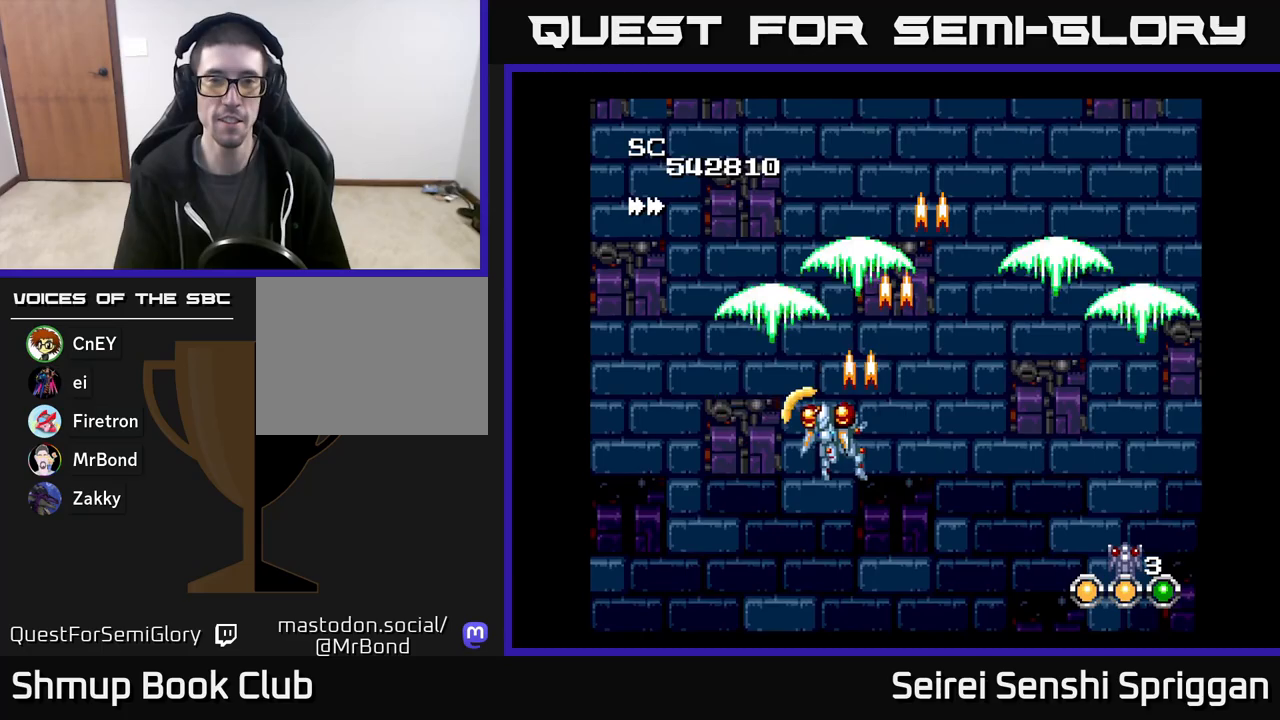
{"buttons": ["X", "DPAD_RIGHT"], "events": [[217, "DPAD_LEFT", "up"], [267, "DPAD_RIGHT", "down"]]}
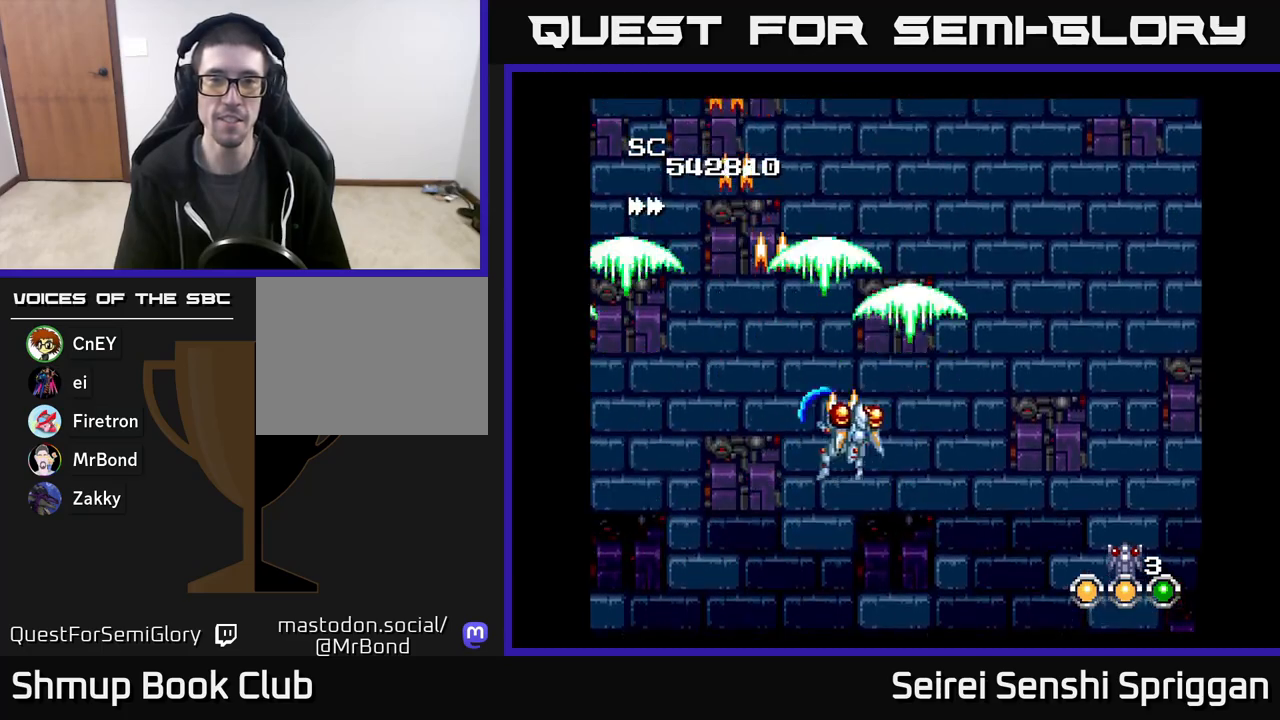
{"buttons": ["X", "DPAD_RIGHT"], "events": []}
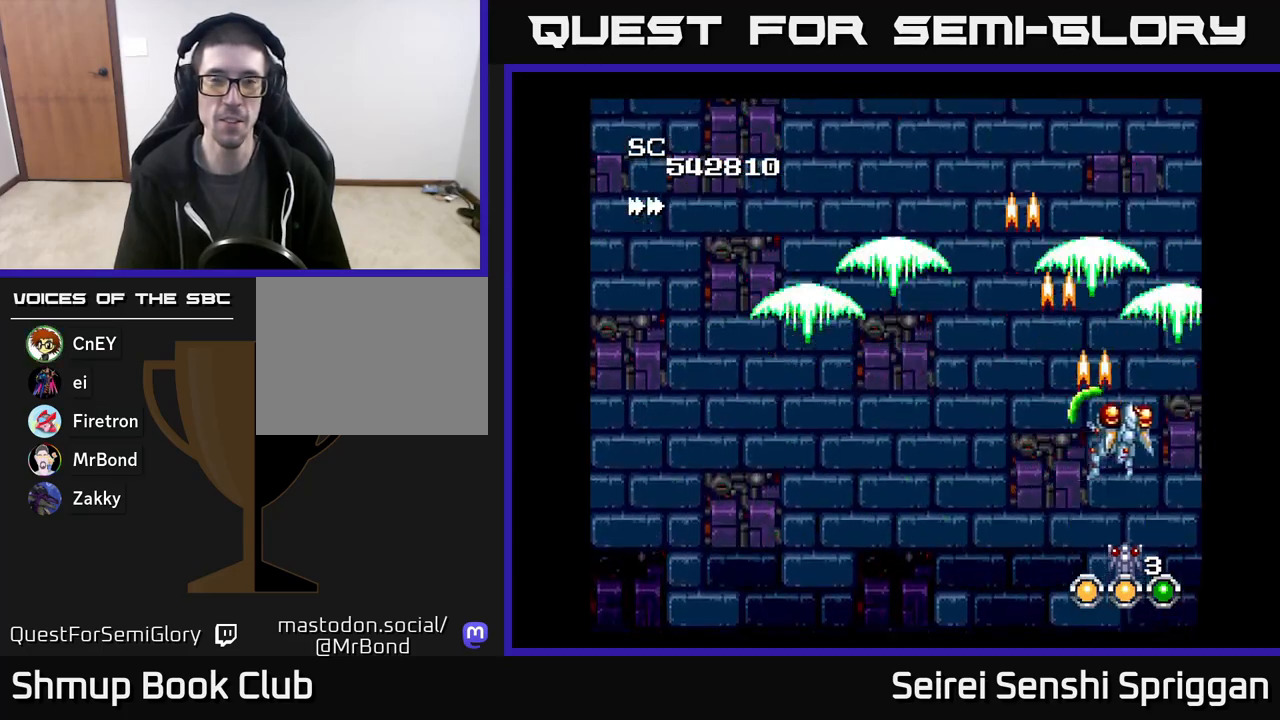
{"buttons": ["X", "DPAD_LEFT"], "events": [[33, "DPAD_RIGHT", "up"], [83, "DPAD_LEFT", "down"]]}
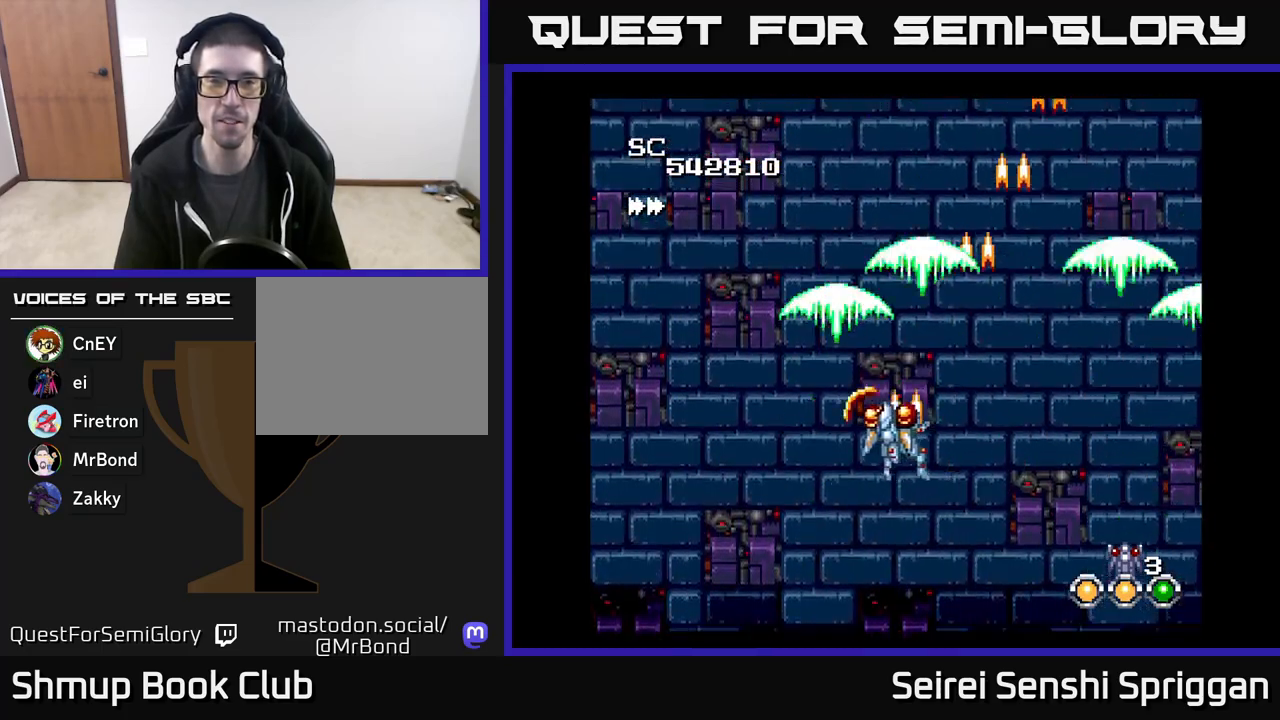
{"buttons": ["X", "DPAD_LEFT"], "events": []}
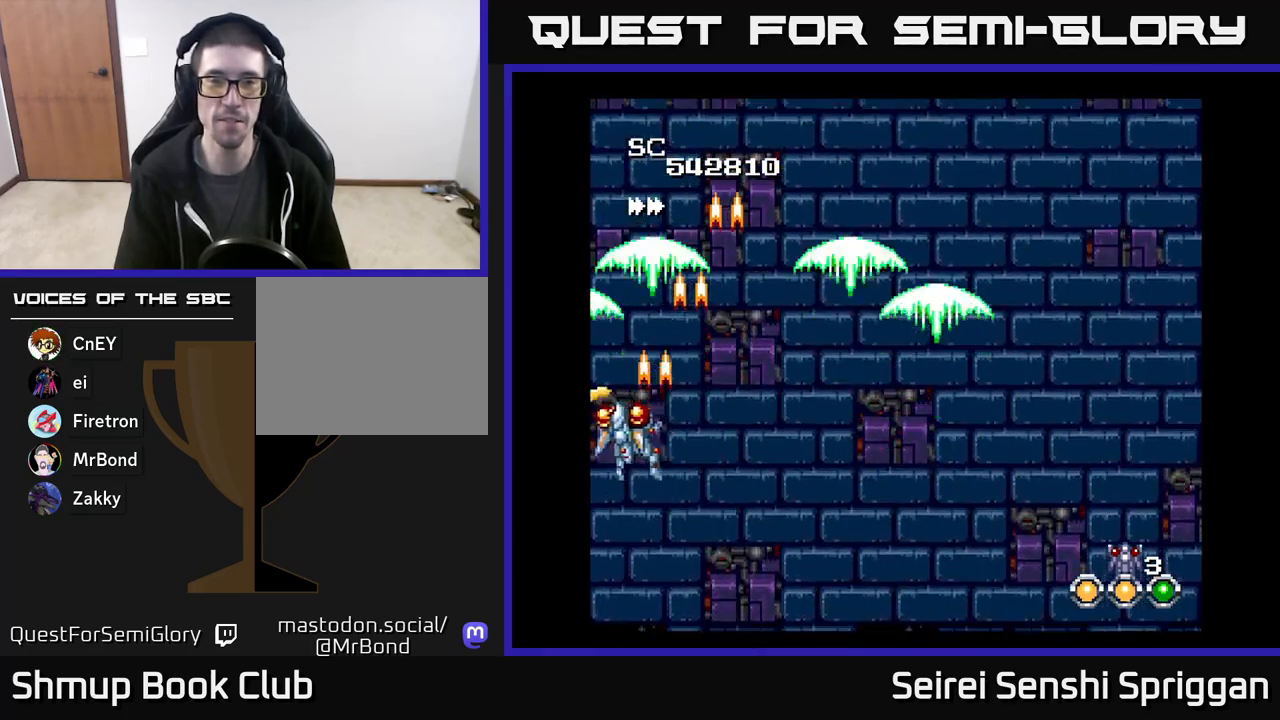
{"buttons": ["X", "DPAD_RIGHT"], "events": [[17, "DPAD_LEFT", "up"], [50, "DPAD_RIGHT", "down"]]}
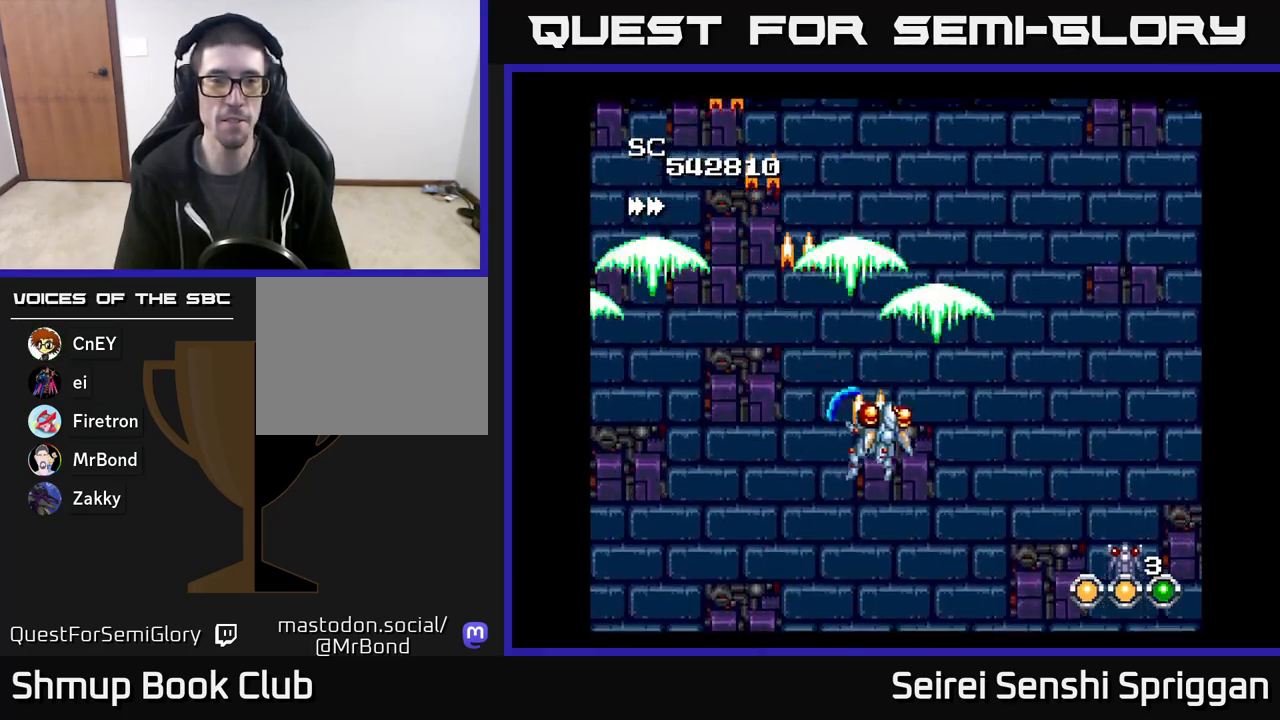
{"buttons": ["X", "DPAD_LEFT"], "events": [[450, "DPAD_RIGHT", "up"], [500, "DPAD_LEFT", "down"]]}
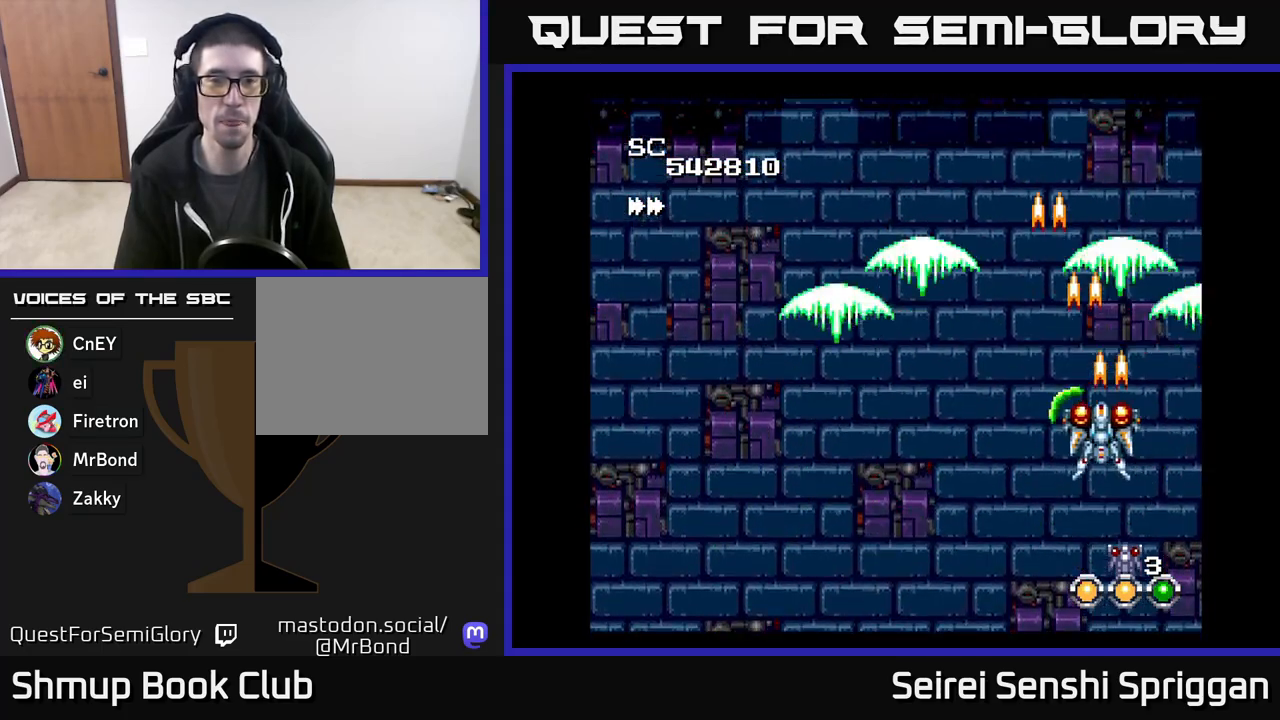
{"buttons": ["X", "DPAD_LEFT"], "events": []}
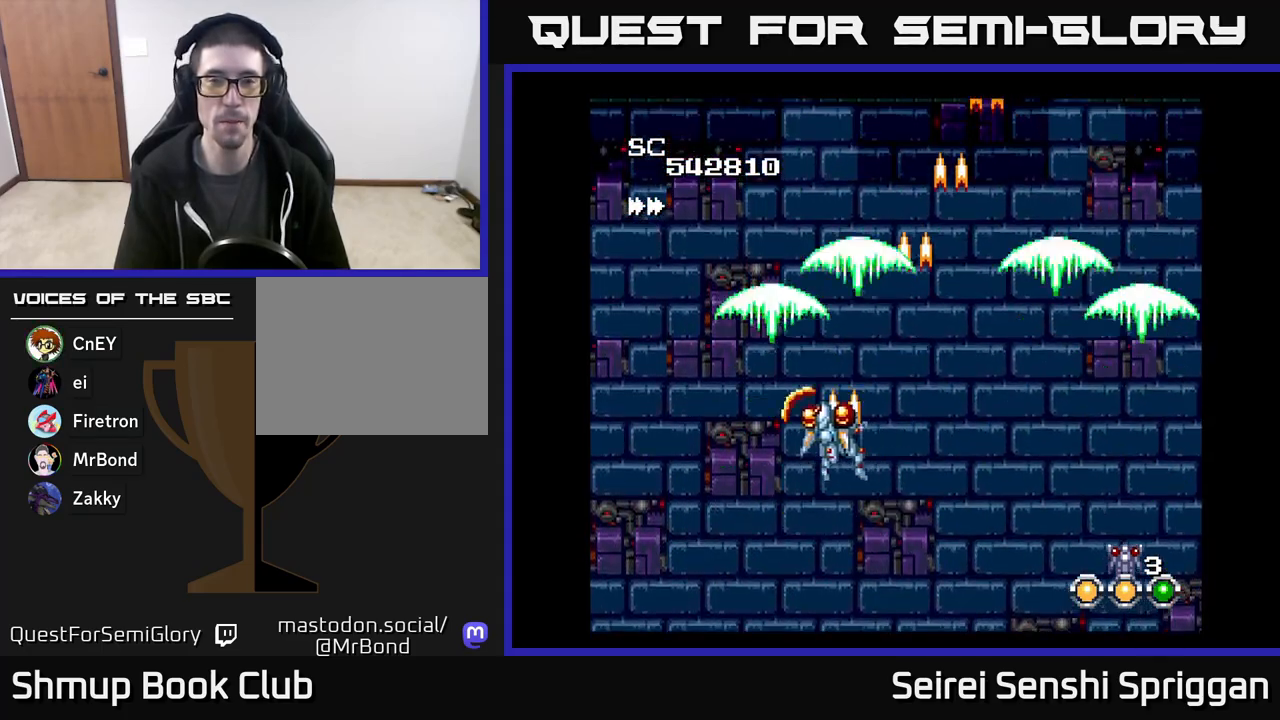
{"buttons": [], "events": [[50, "DPAD_LEFT", "up"], [200, "X", "up"]]}
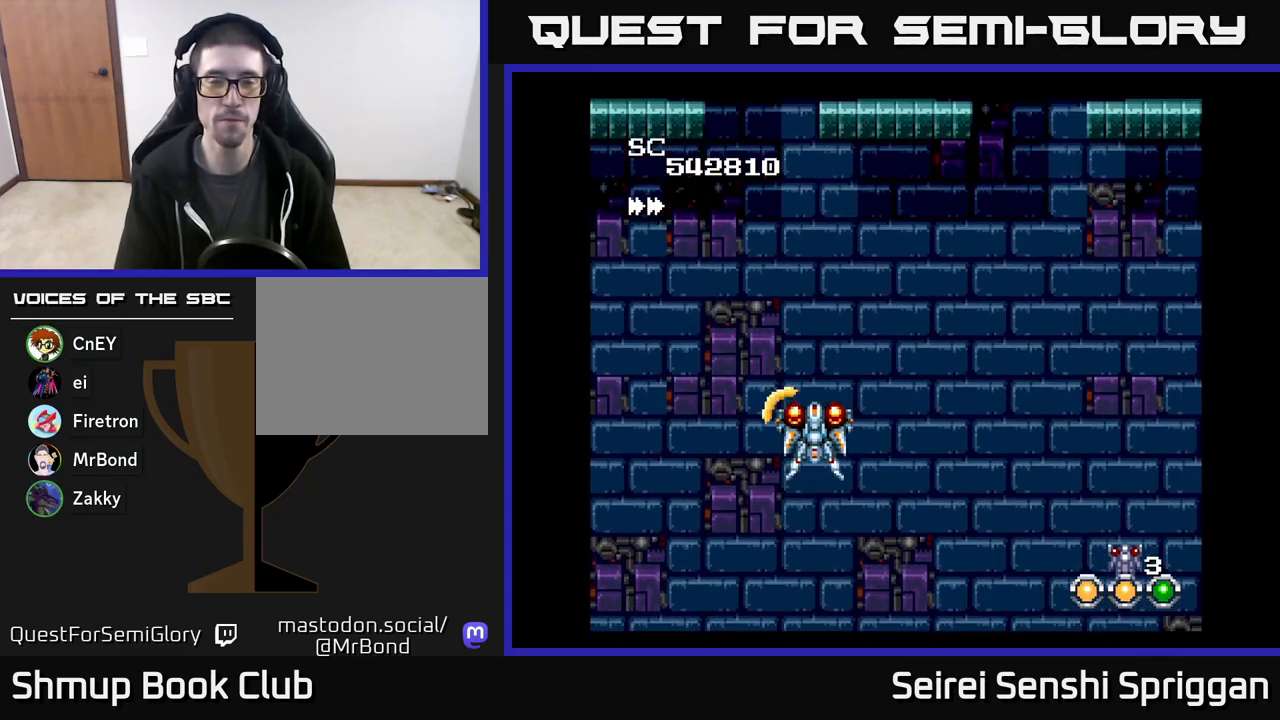
{"buttons": ["X", "DPAD_RIGHT"], "events": [[417, "X", "down"], [450, "DPAD_RIGHT", "down"]]}
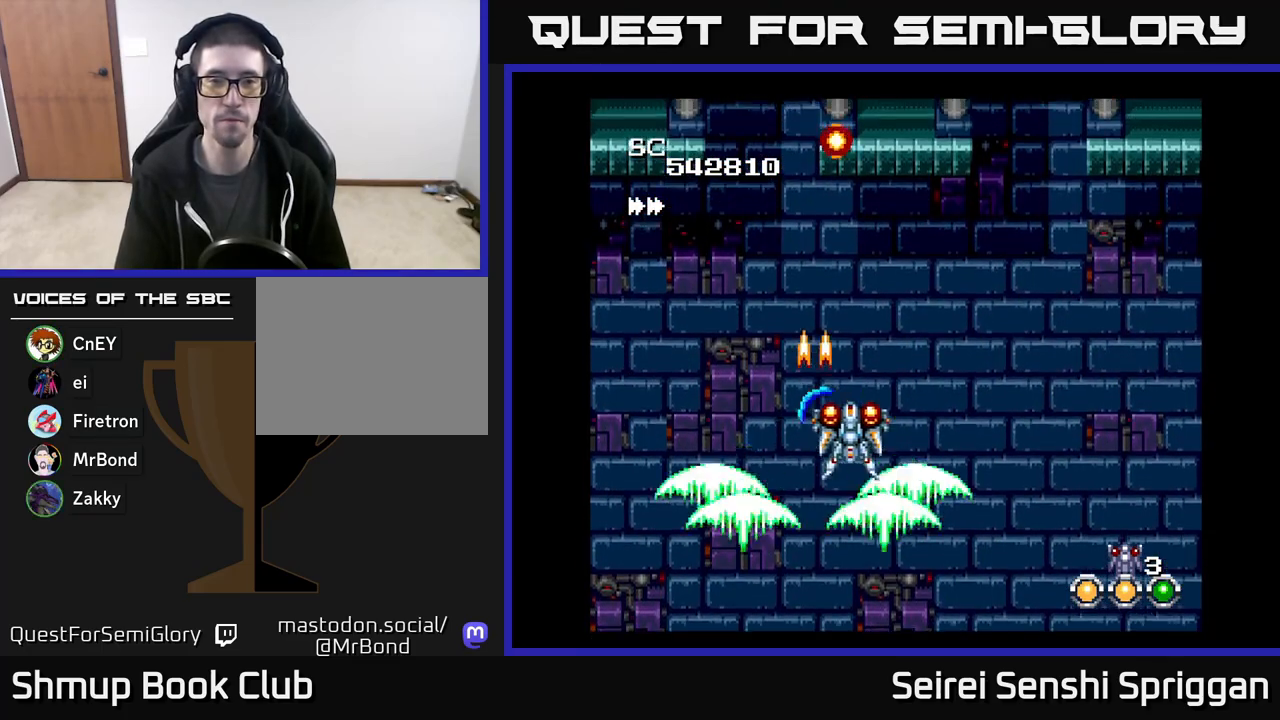
{"buttons": ["X"], "events": [[17, "DPAD_RIGHT", "up"], [100, "DPAD_UP", "down"], [217, "DPAD_UP", "up"]]}
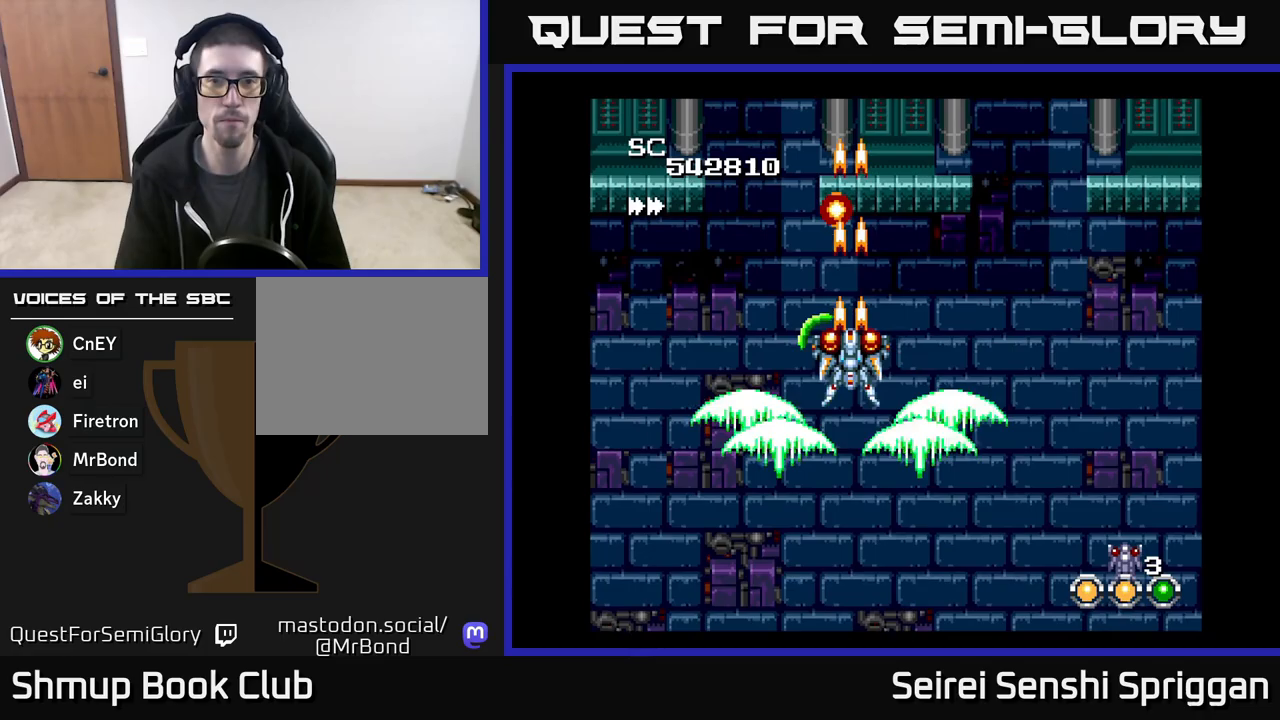
{"buttons": ["X", "DPAD_DOWN", "DPAD_RIGHT"], "events": [[333, "DPAD_DOWN", "down"], [500, "DPAD_RIGHT", "down"]]}
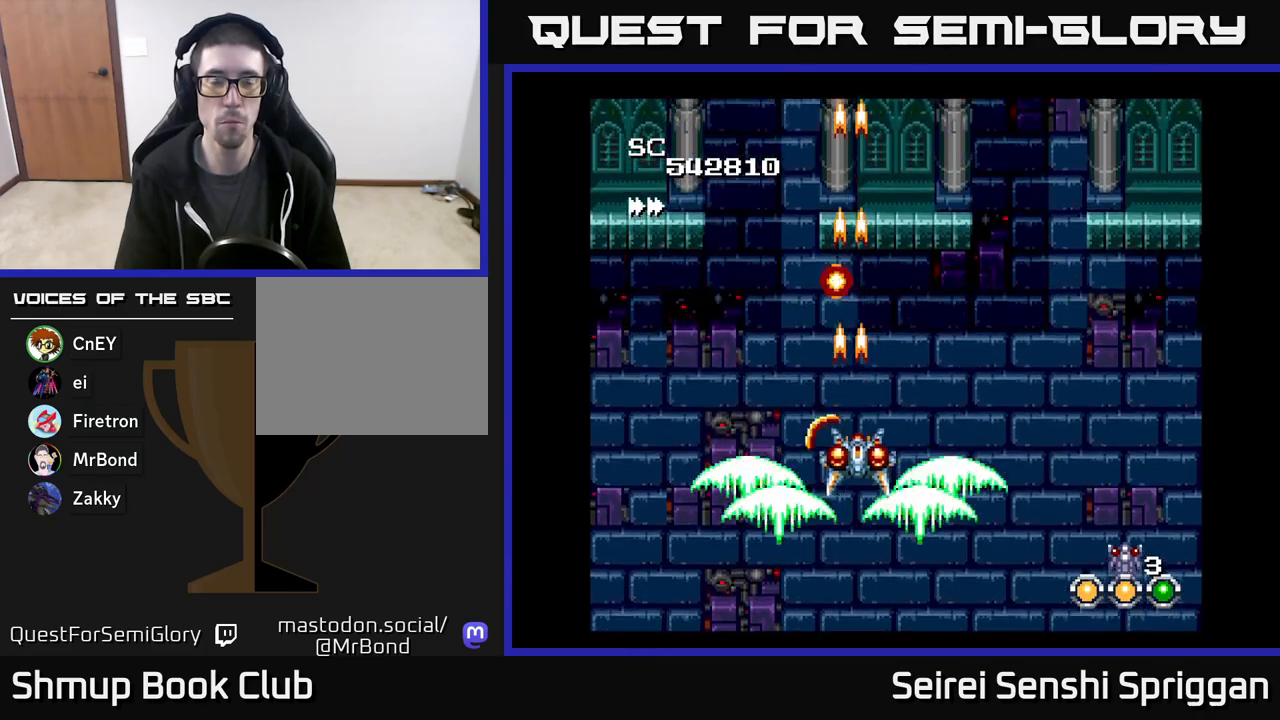
{"buttons": ["X", "DPAD_UP"], "events": [[67, "DPAD_DOWN", "up"], [267, "DPAD_UP", "down"], [283, "DPAD_RIGHT", "up"]]}
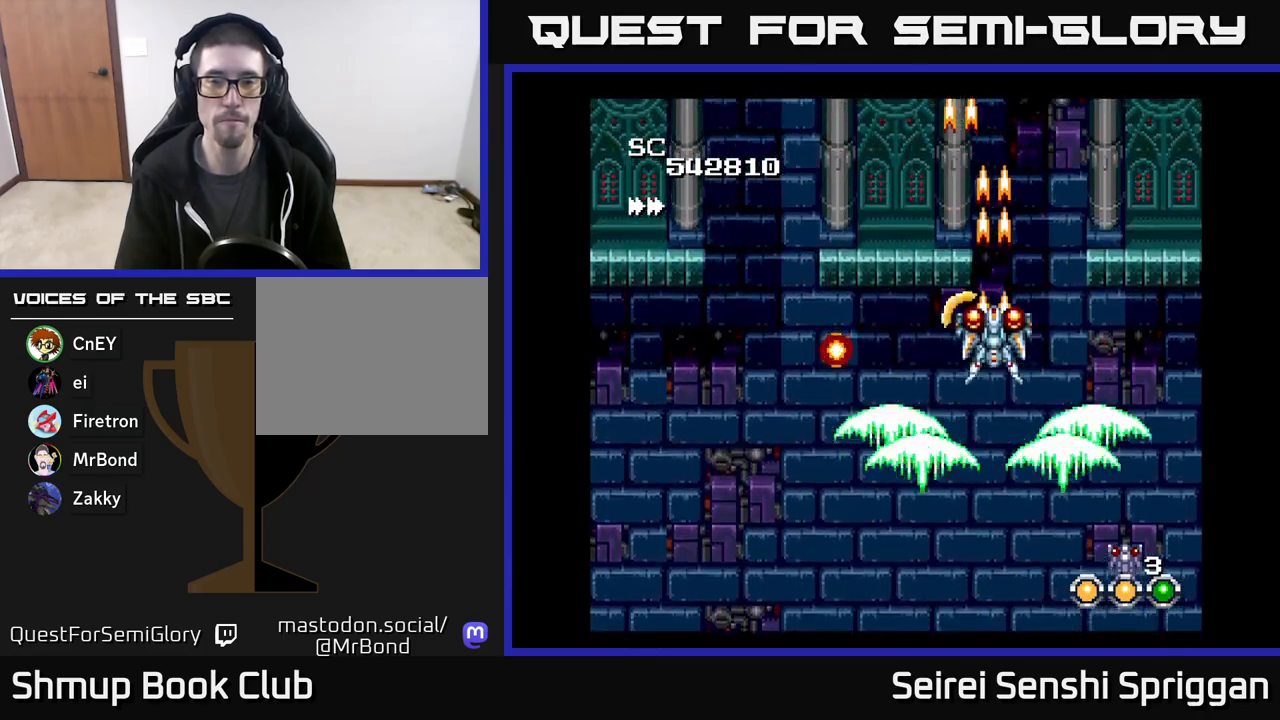
{"buttons": ["X", "DPAD_LEFT"], "events": [[200, "DPAD_LEFT", "down"], [217, "DPAD_UP", "up"]]}
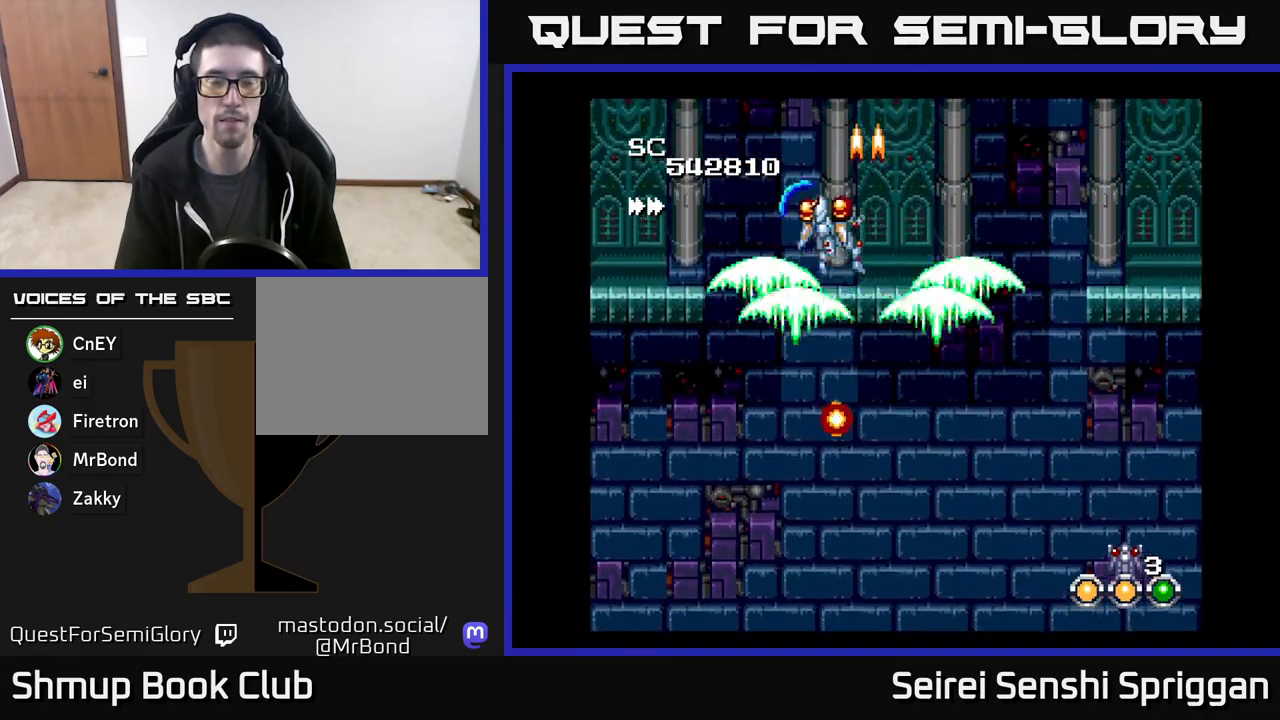
{"buttons": ["X"], "events": [[167, "DPAD_DOWN", "down"], [250, "DPAD_LEFT", "up"], [367, "DPAD_DOWN", "up"]]}
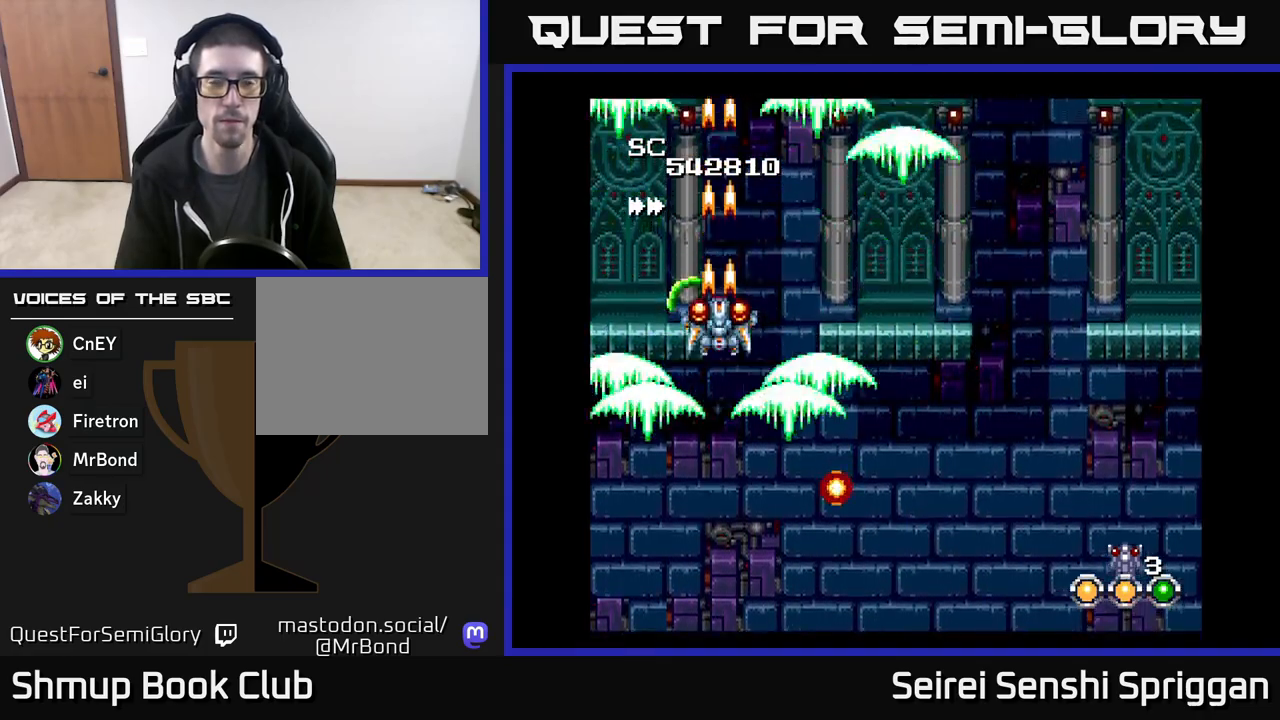
{"buttons": ["X", "DPAD_RIGHT"], "events": [[267, "DPAD_RIGHT", "down"]]}
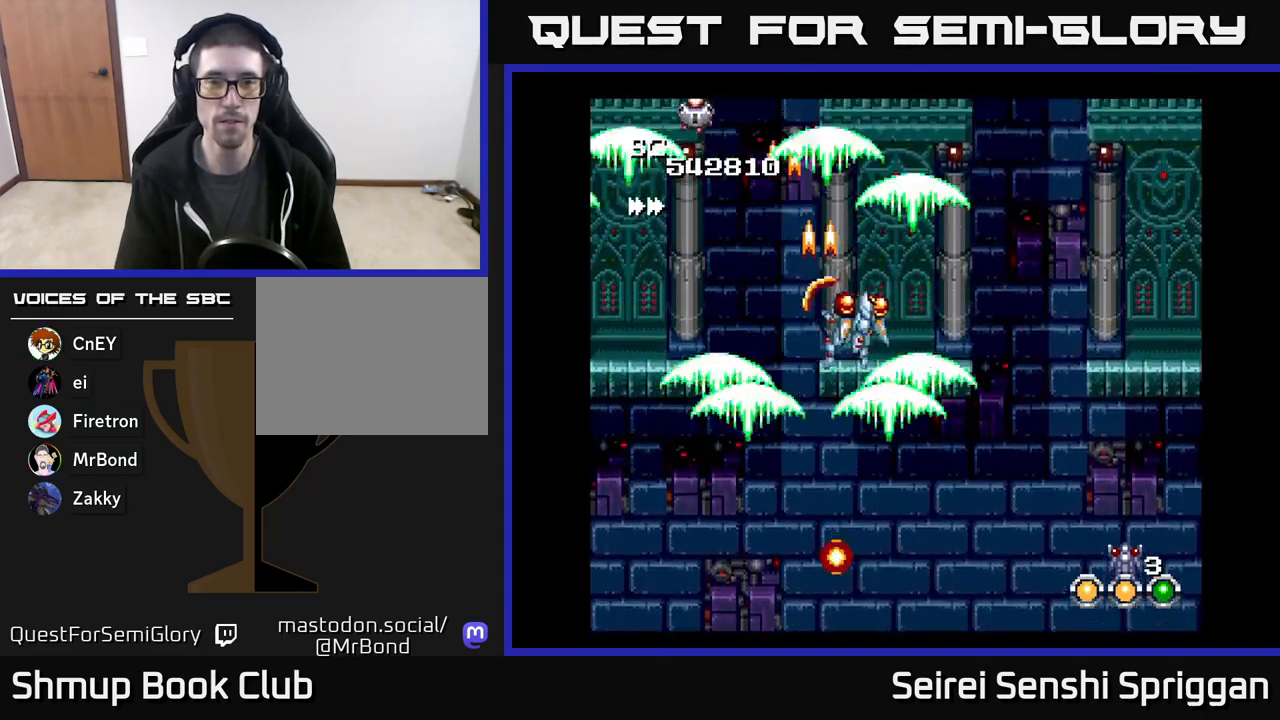
{"buttons": ["X", "DPAD_LEFT"], "events": [[300, "DPAD_DOWN", "down"], [333, "DPAD_RIGHT", "up"], [367, "DPAD_LEFT", "down"], [433, "DPAD_DOWN", "up"]]}
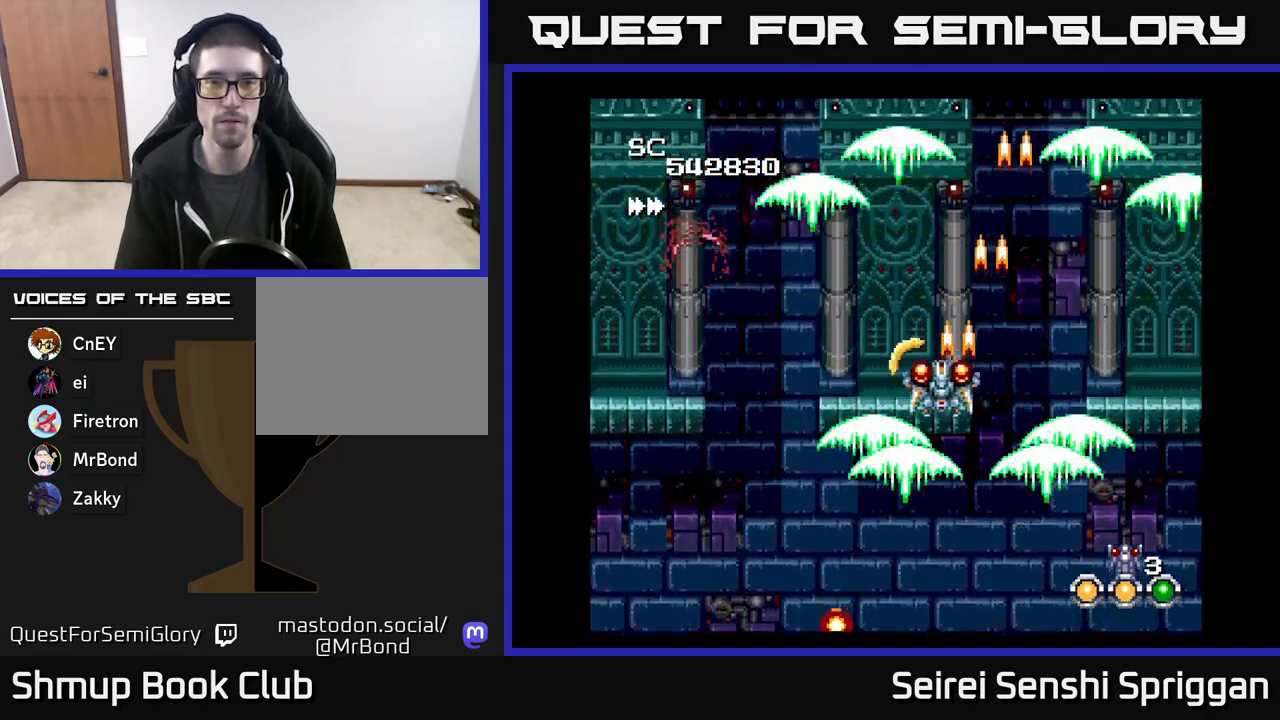
{"buttons": ["X"], "events": [[383, "DPAD_LEFT", "up"]]}
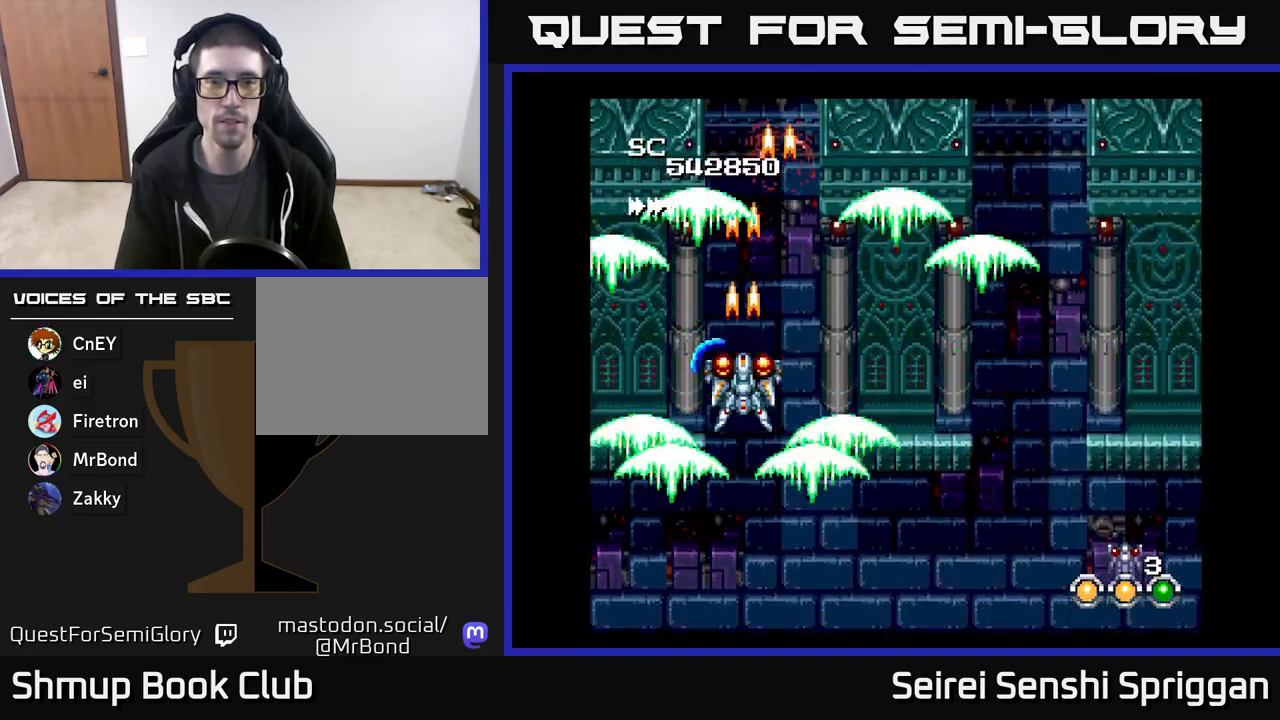
{"buttons": ["X", "DPAD_RIGHT"], "events": [[183, "DPAD_RIGHT", "down"]]}
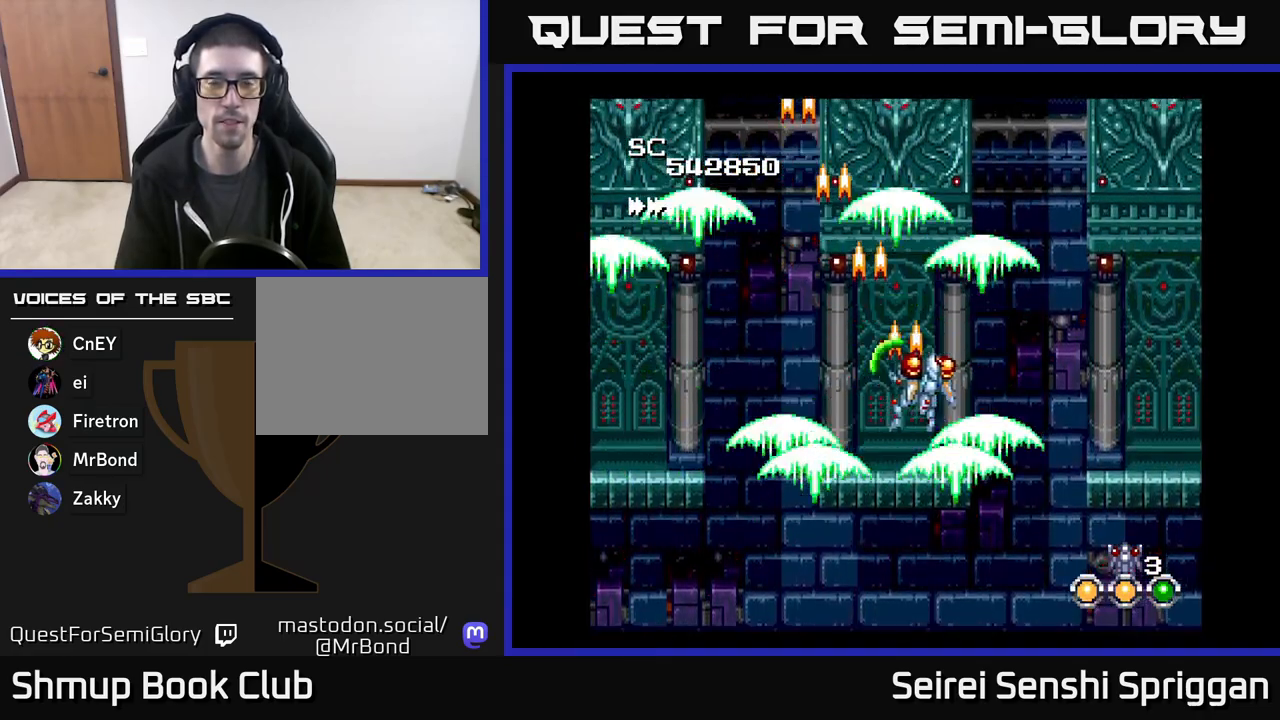
{"buttons": ["X", "DPAD_LEFT"], "events": [[200, "DPAD_DOWN", "down"], [233, "DPAD_RIGHT", "up"], [317, "DPAD_DOWN", "up"], [333, "DPAD_LEFT", "down"]]}
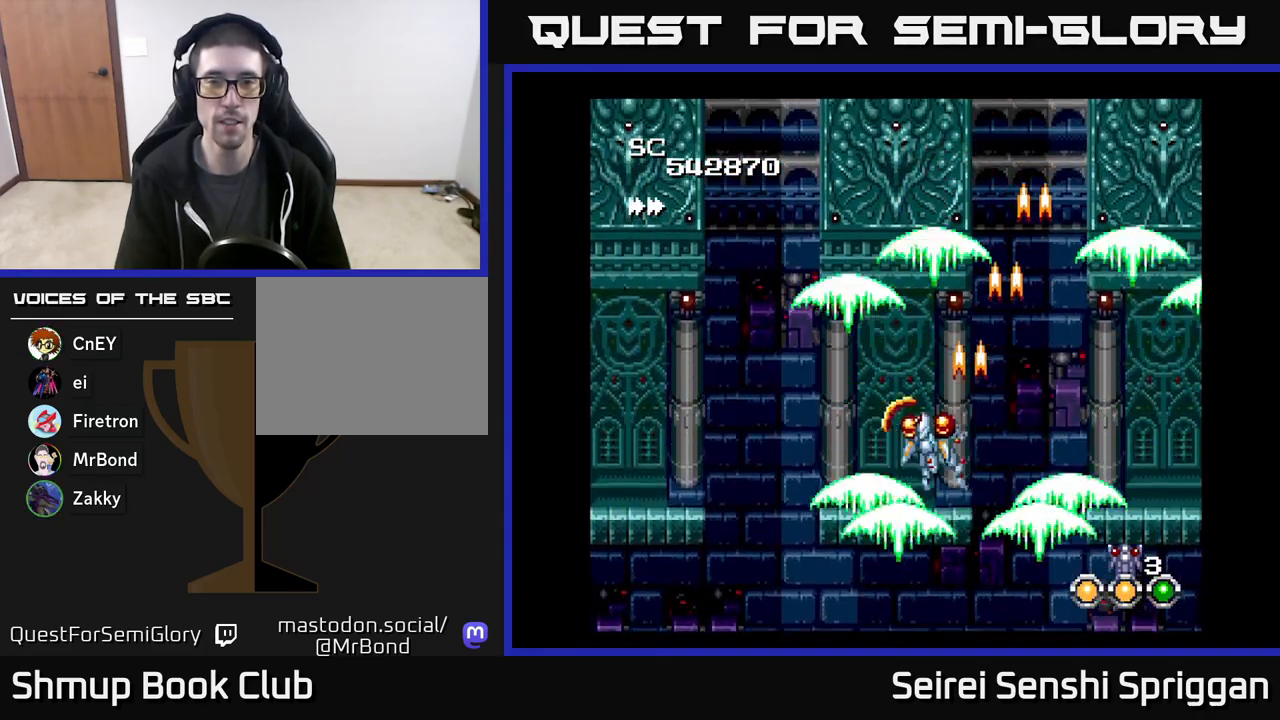
{"buttons": ["X", "DPAD_RIGHT"], "events": [[367, "DPAD_LEFT", "up"], [417, "DPAD_RIGHT", "down"]]}